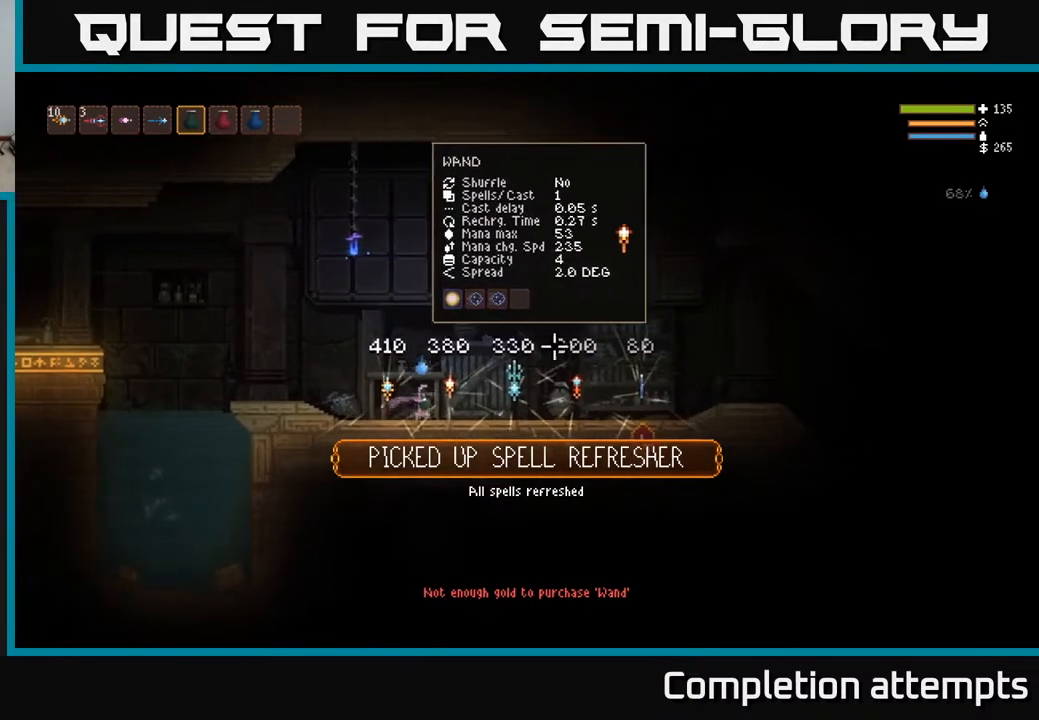
Gameplay with a controller (Xbox layout); each line is a JSON object with the inputs held at the frame after it. "events" lists button and stick changes between this image and that frame as [ms after this image, input, new state], when the widget could be followed in between.
{"buttons": [], "left_stick": "right", "right_stick": "right", "events": [[67, "left_stick", "center"], [450, "left_stick", "right"]]}
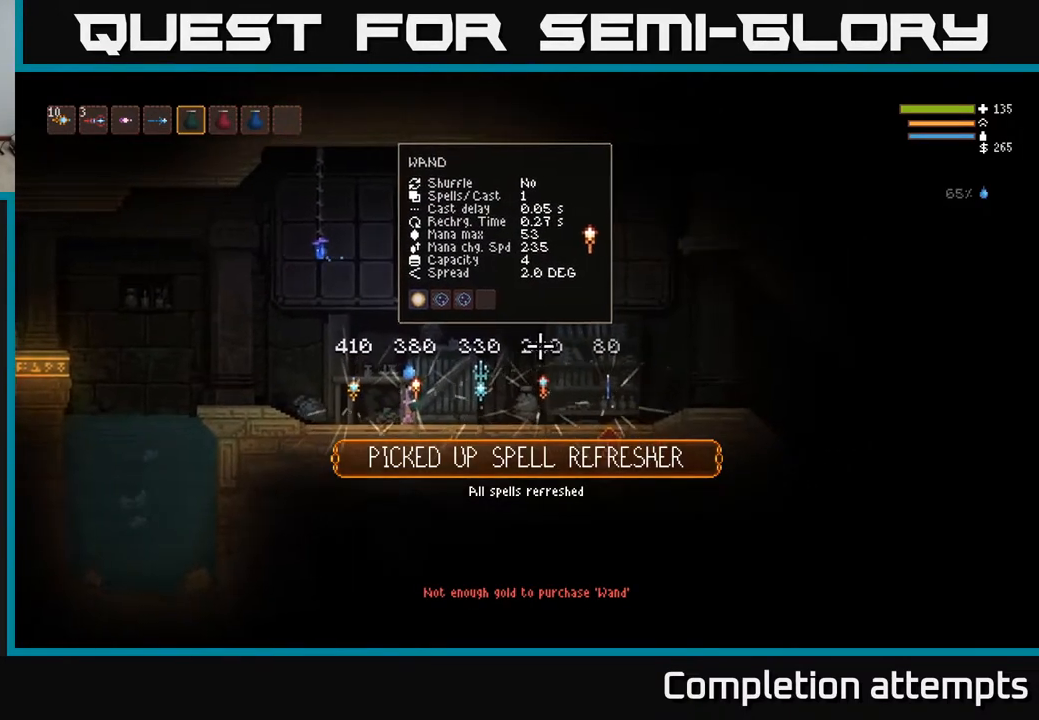
{"buttons": [], "left_stick": "center", "right_stick": "right", "events": [[400, "left_stick", "center"]]}
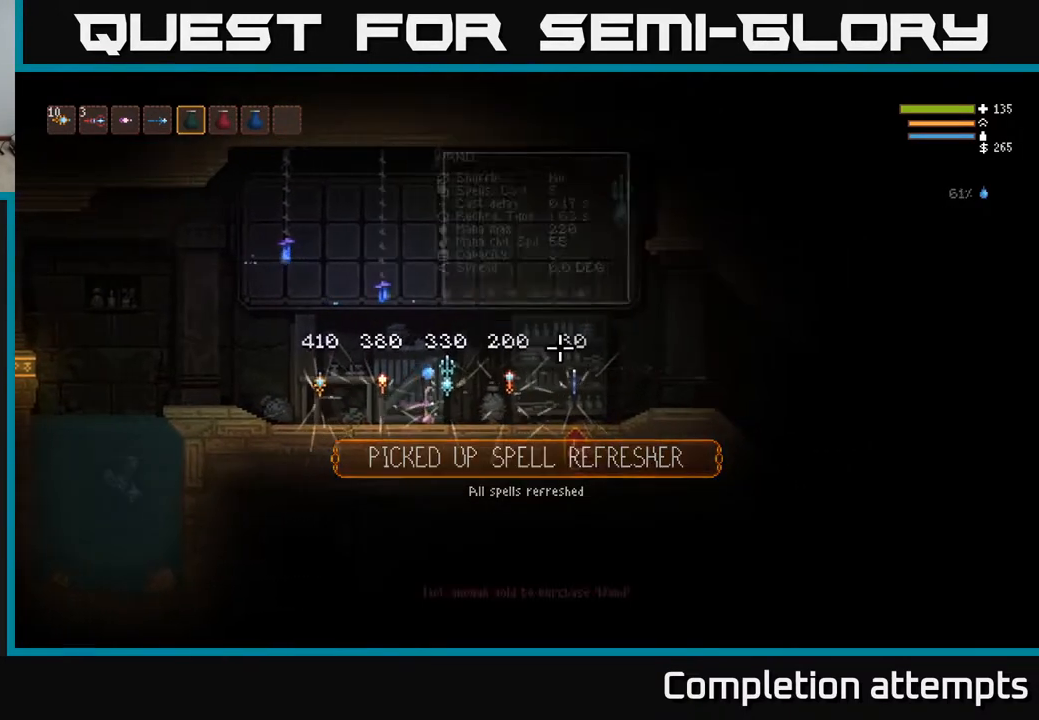
{"buttons": [], "left_stick": "right", "right_stick": "right", "events": [[483, "left_stick", "right"]]}
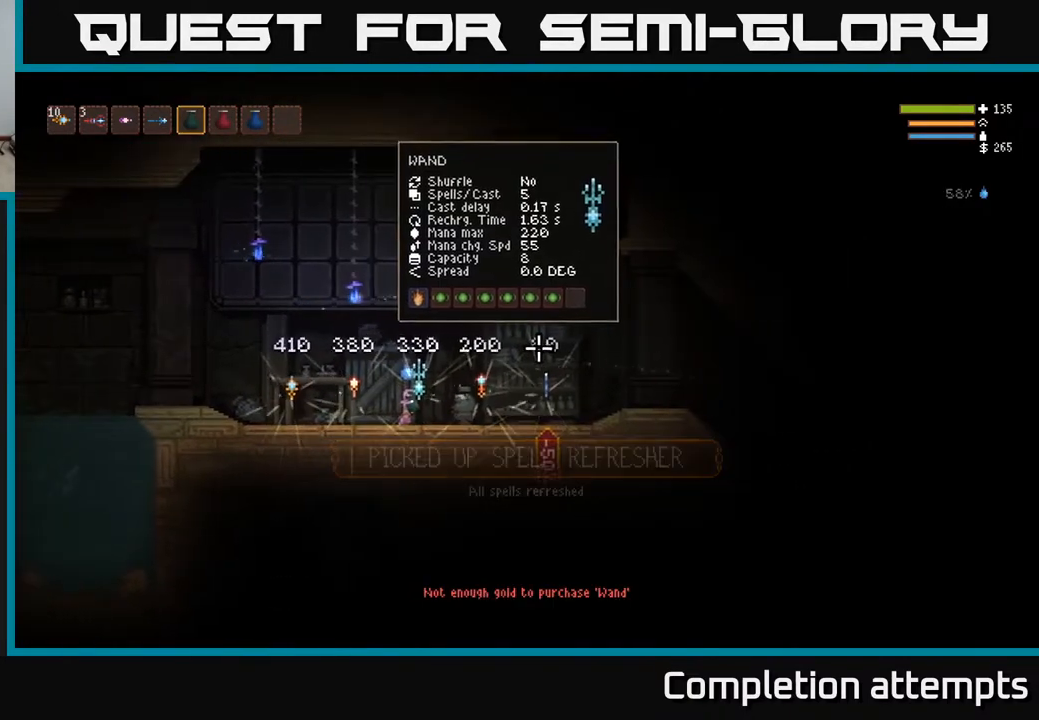
{"buttons": [], "left_stick": "left", "right_stick": "right", "events": [[217, "left_stick", "center"], [383, "left_stick", "left"]]}
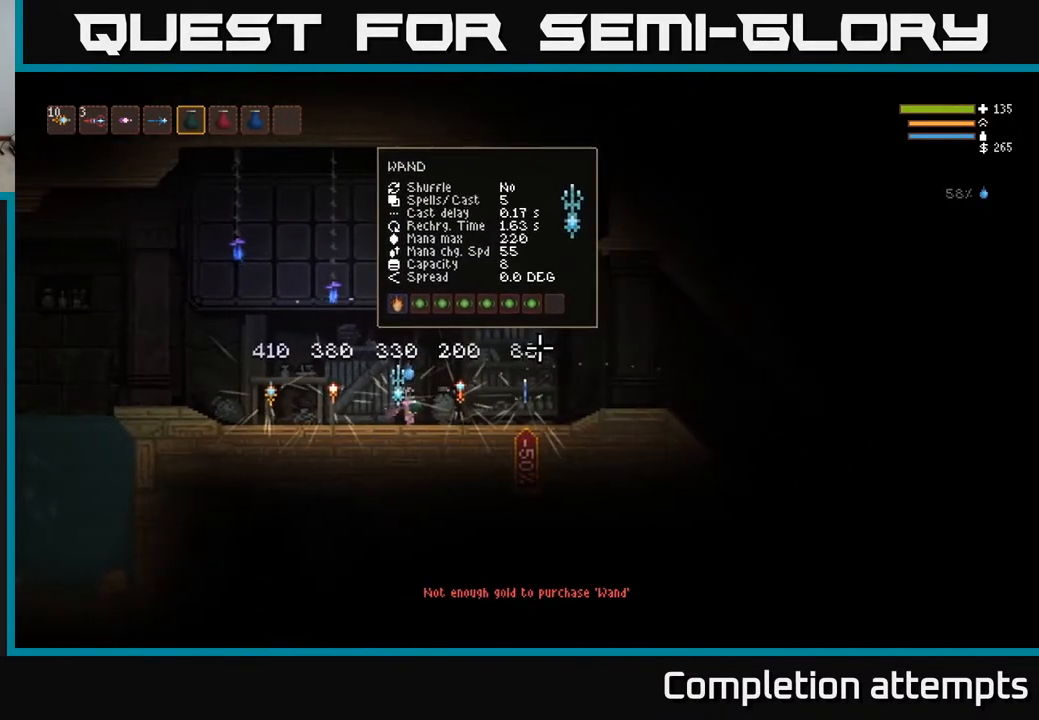
{"buttons": [], "left_stick": "center", "right_stick": "right", "events": [[50, "left_stick", "center"], [117, "left_stick", "right"], [483, "left_stick", "center"]]}
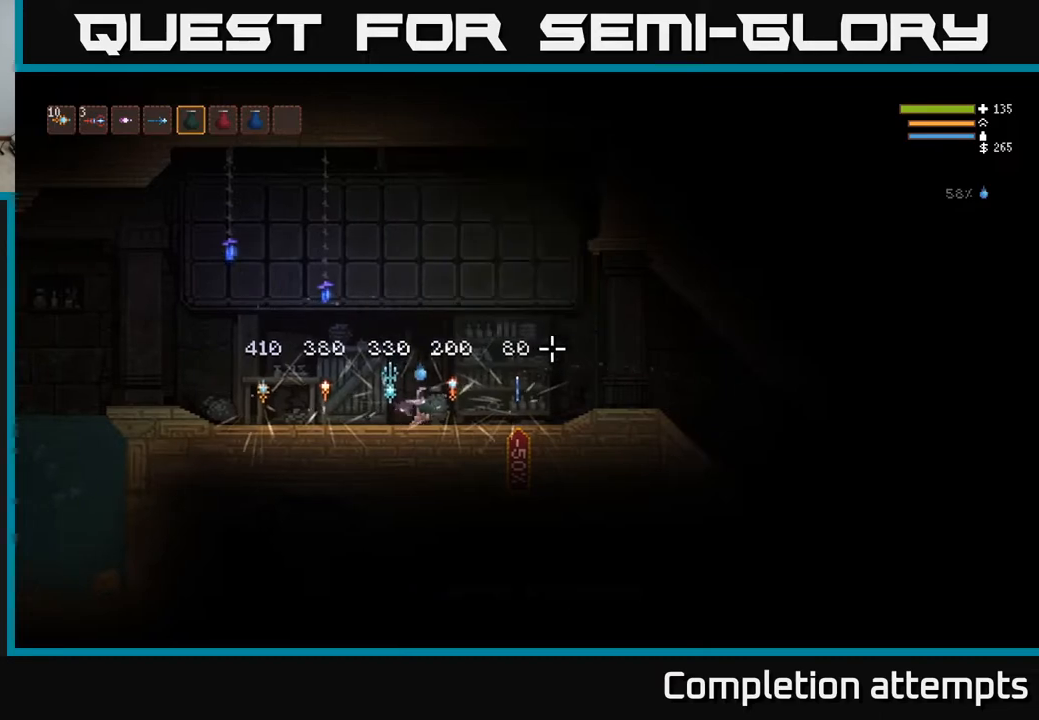
{"buttons": [], "left_stick": "center", "right_stick": "right", "events": []}
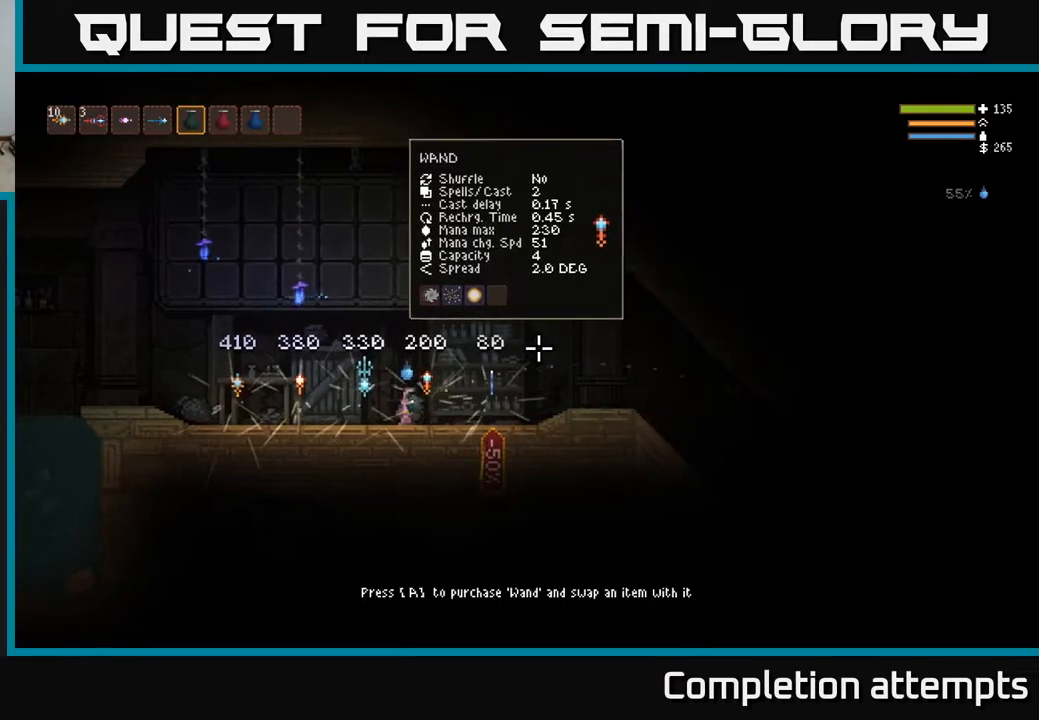
{"buttons": [], "left_stick": "center", "right_stick": "up-right", "events": [[467, "right_stick", "up-right"]]}
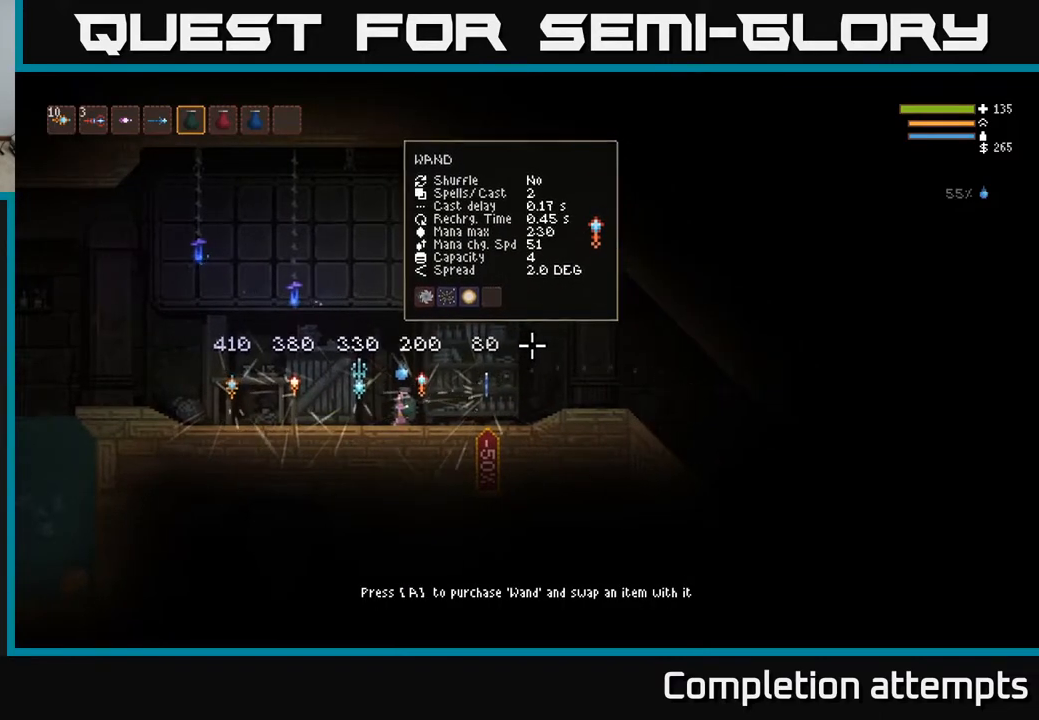
{"buttons": [], "left_stick": "center", "right_stick": "up-right", "events": []}
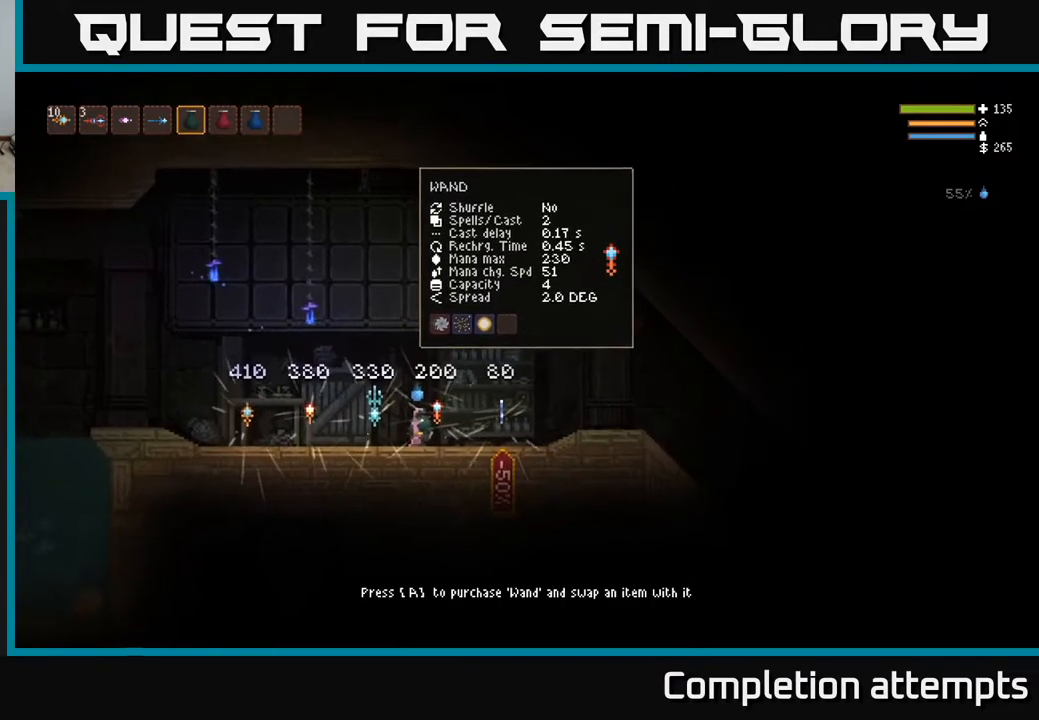
{"buttons": [], "left_stick": "center", "right_stick": "up-right", "events": []}
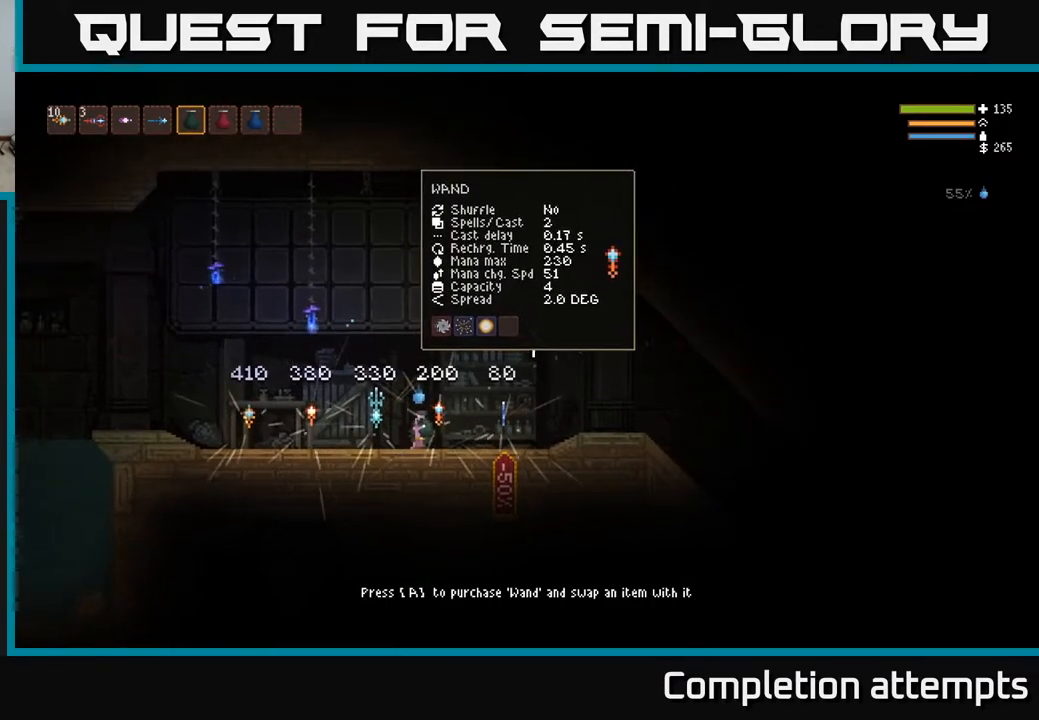
{"buttons": [], "left_stick": "center", "right_stick": "up-right", "events": []}
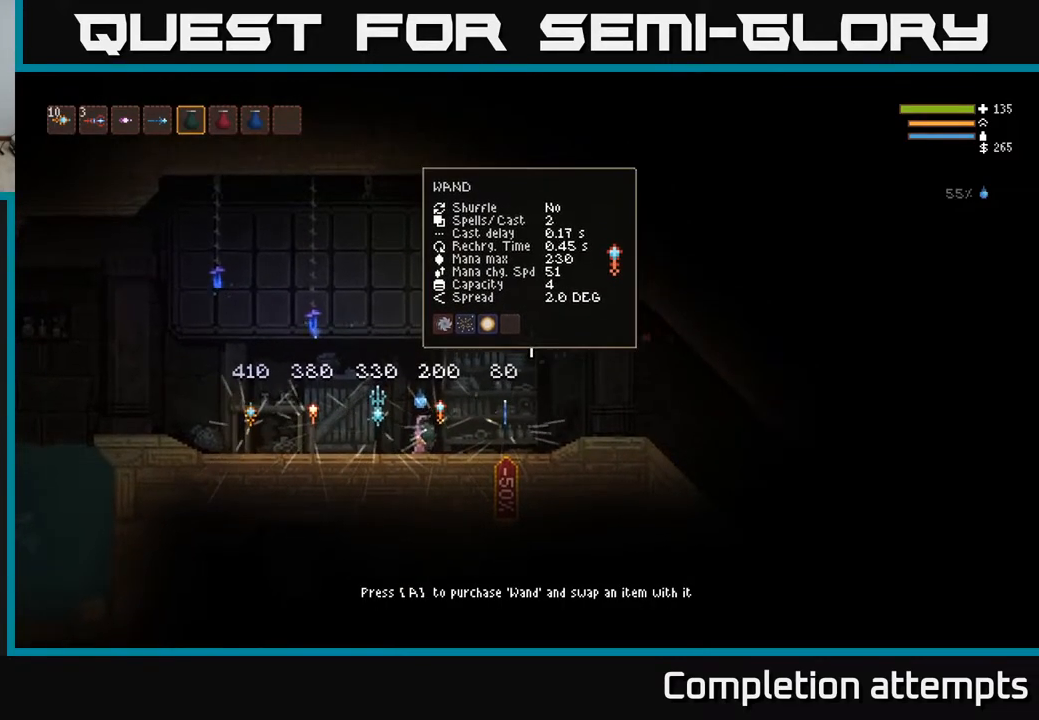
{"buttons": [], "left_stick": "center", "right_stick": "up-right", "events": []}
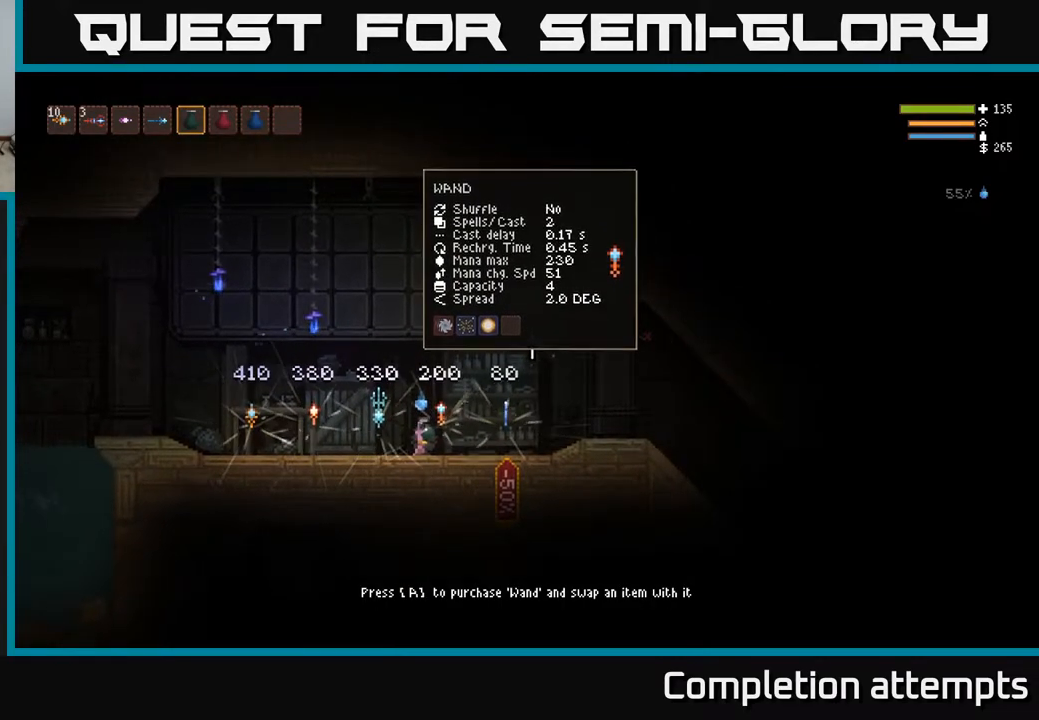
{"buttons": [], "left_stick": "center", "right_stick": "up-right", "events": []}
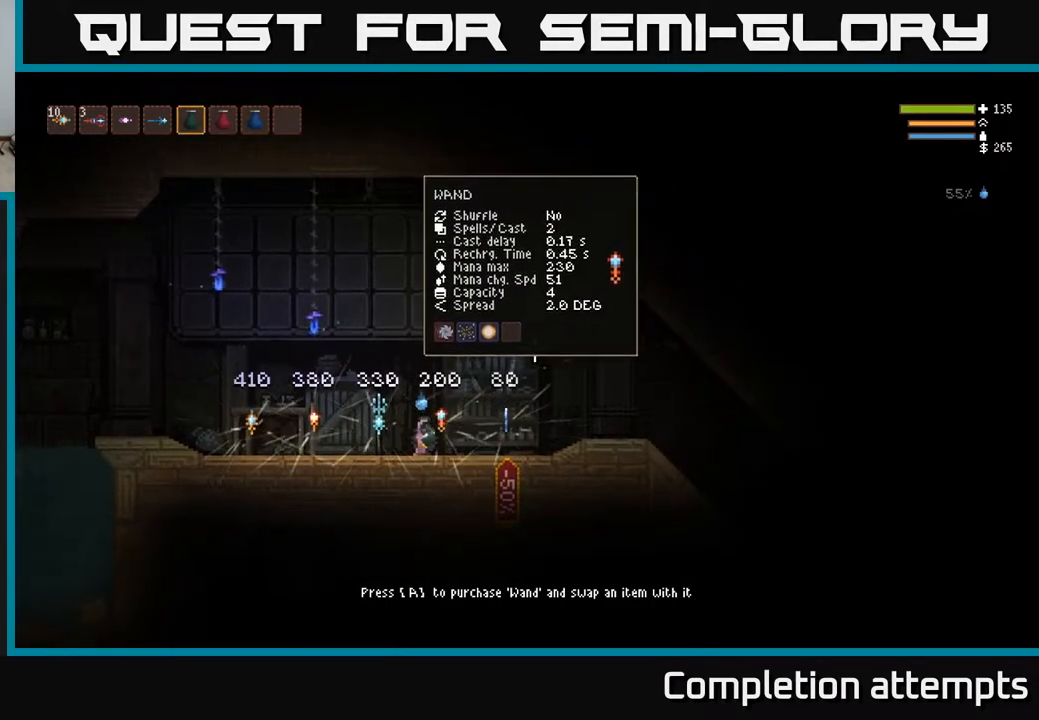
{"buttons": [], "left_stick": "center", "right_stick": "up-right", "events": []}
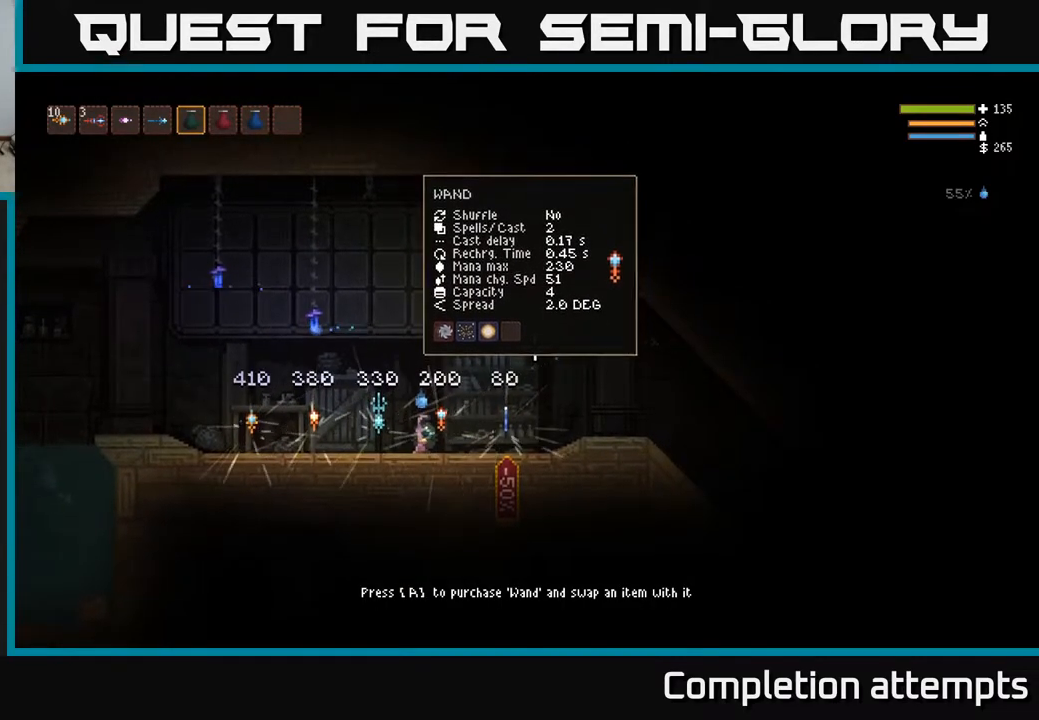
{"buttons": [], "left_stick": "center", "right_stick": "up-right", "events": []}
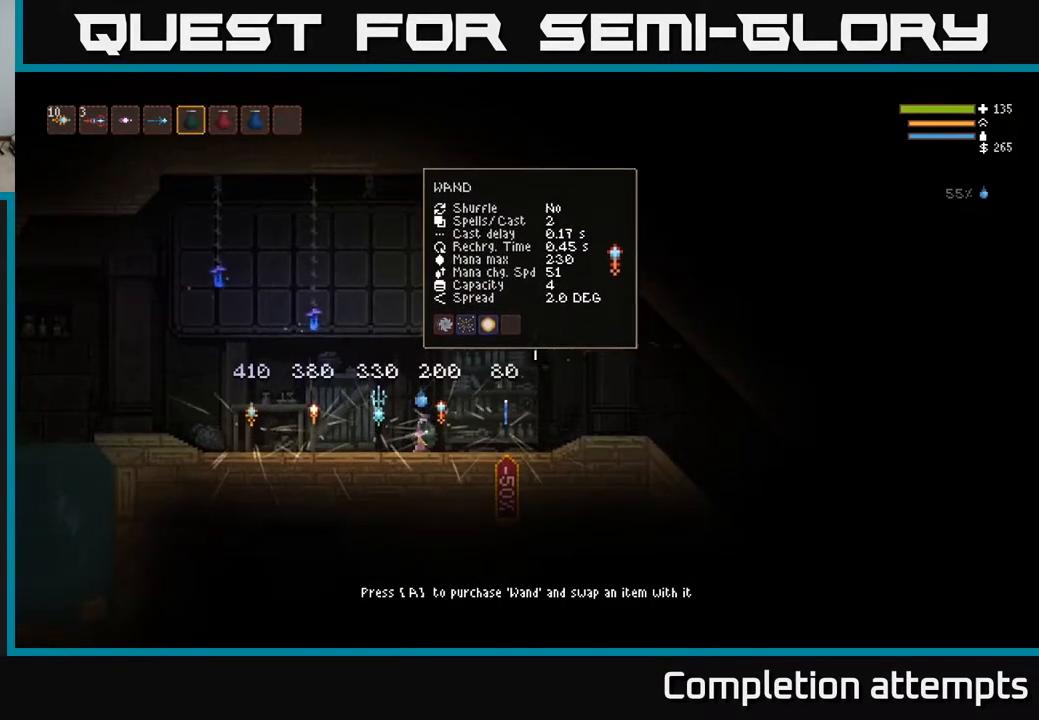
{"buttons": [], "left_stick": "down-right", "right_stick": "up-right", "events": [[200, "left_stick", "right"], [317, "left_stick", "down-right"]]}
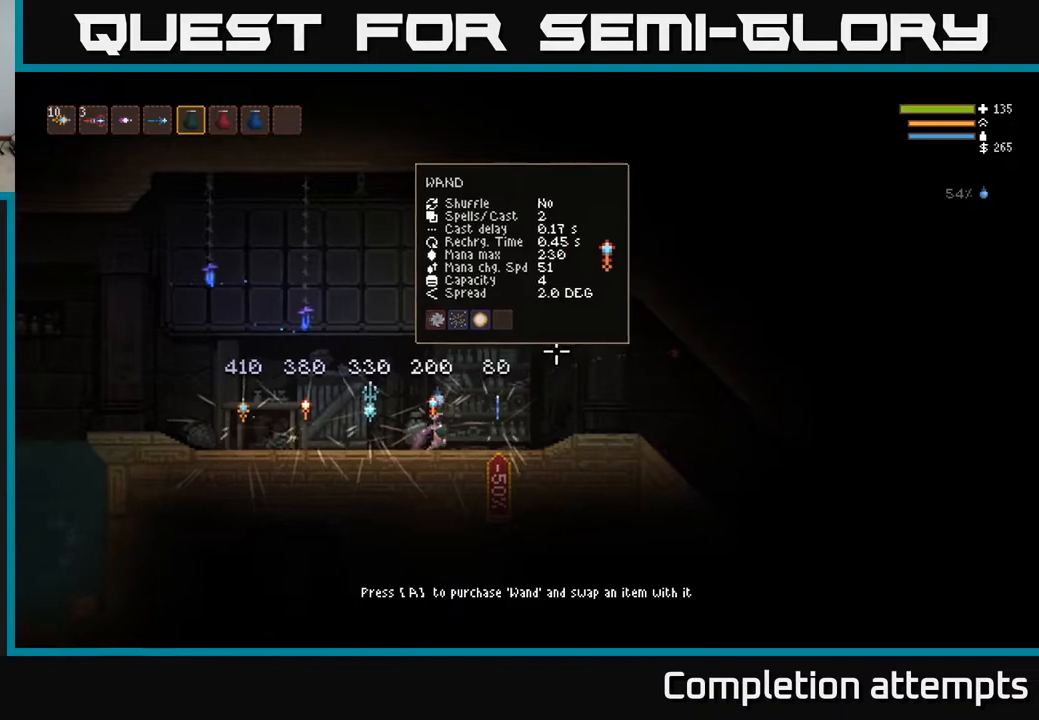
{"buttons": [], "left_stick": "center", "right_stick": "up-right", "events": [[200, "left_stick", "center"]]}
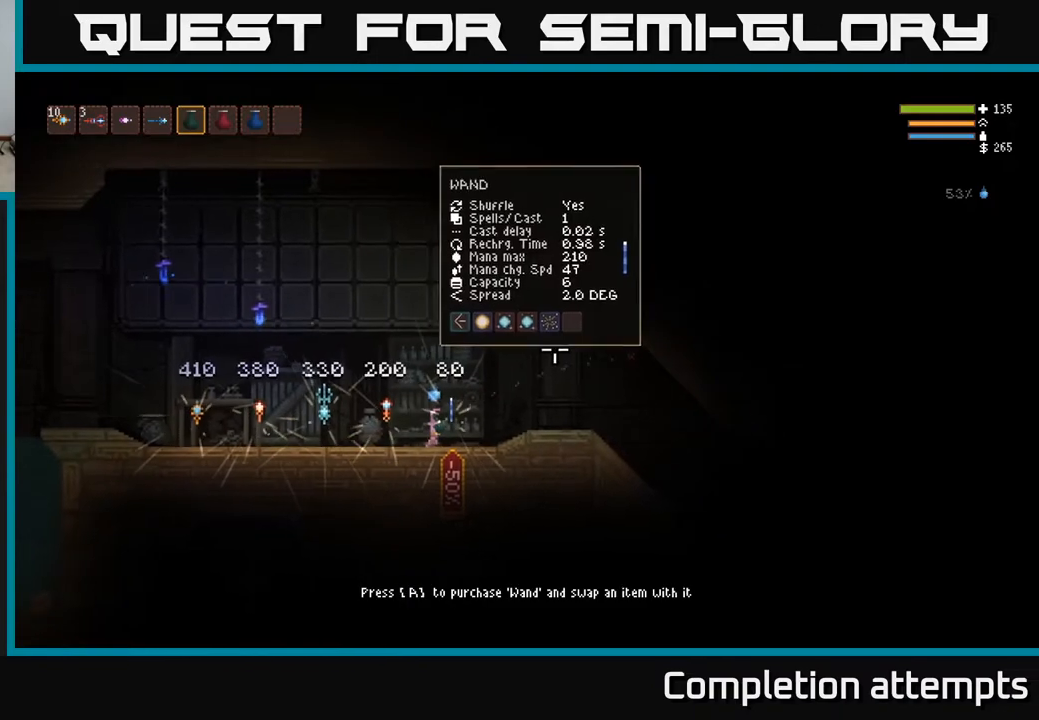
{"buttons": [], "left_stick": "center", "right_stick": "up-right", "events": []}
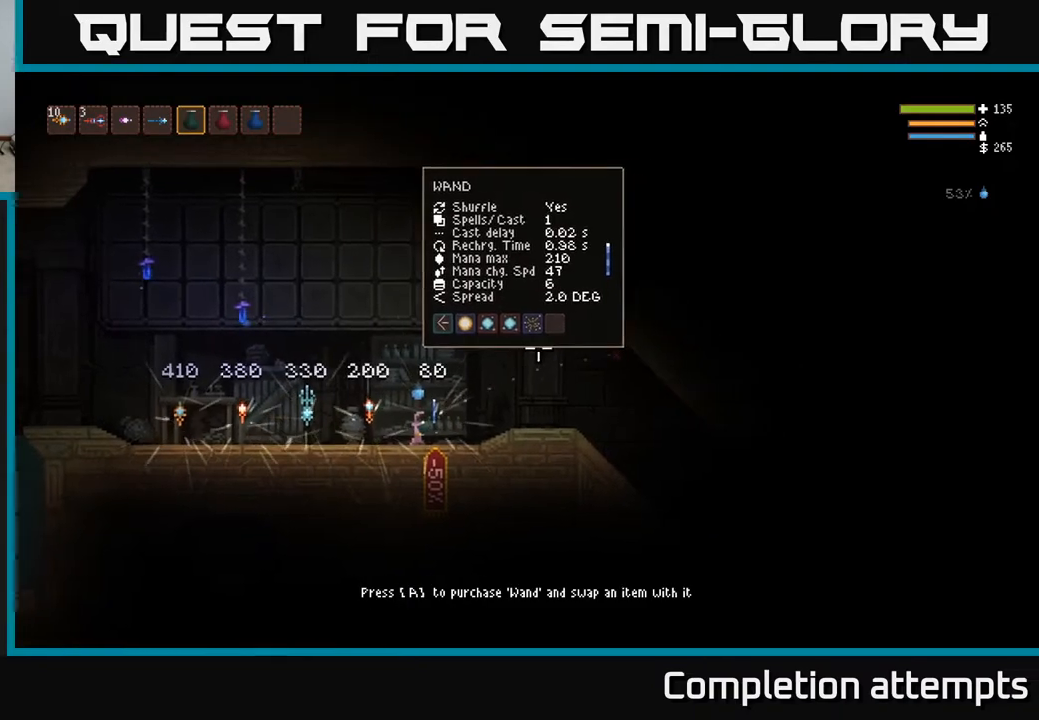
{"buttons": [], "left_stick": "center", "right_stick": "up-right", "events": []}
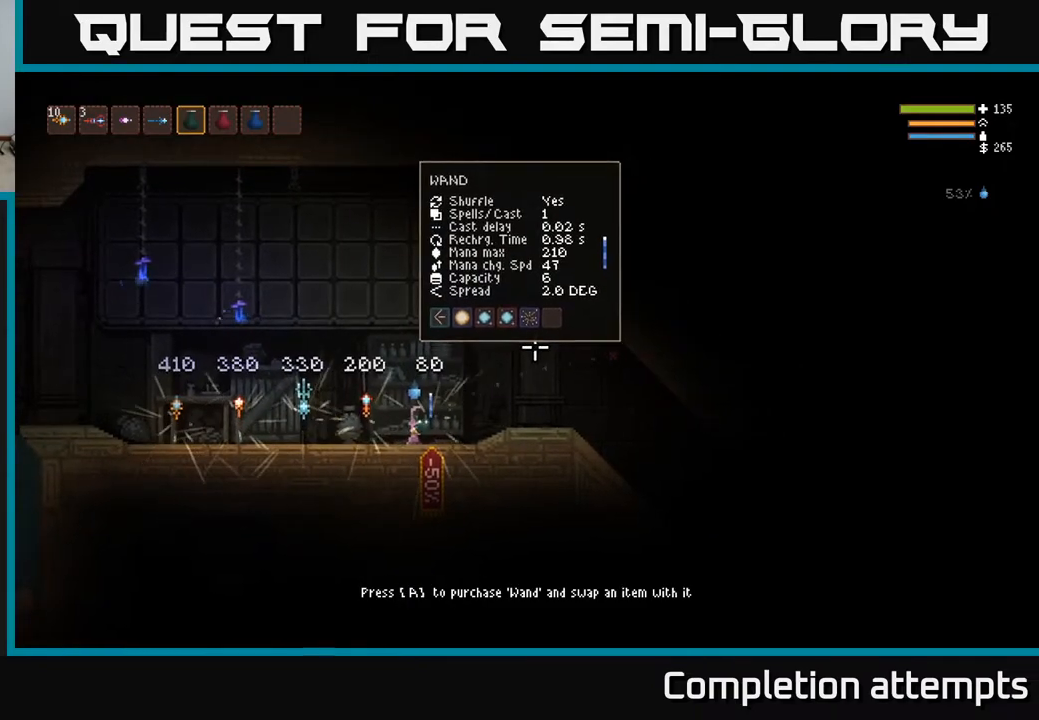
{"buttons": [], "left_stick": "center", "right_stick": "up-right", "events": []}
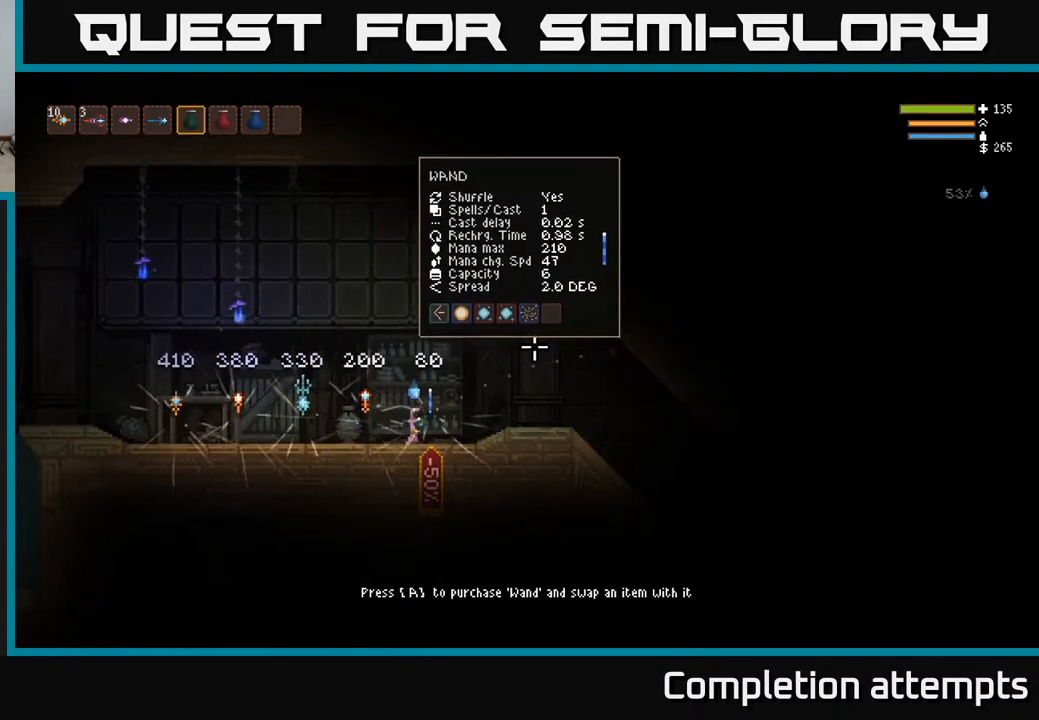
{"buttons": [], "left_stick": "center", "right_stick": "up-right", "events": []}
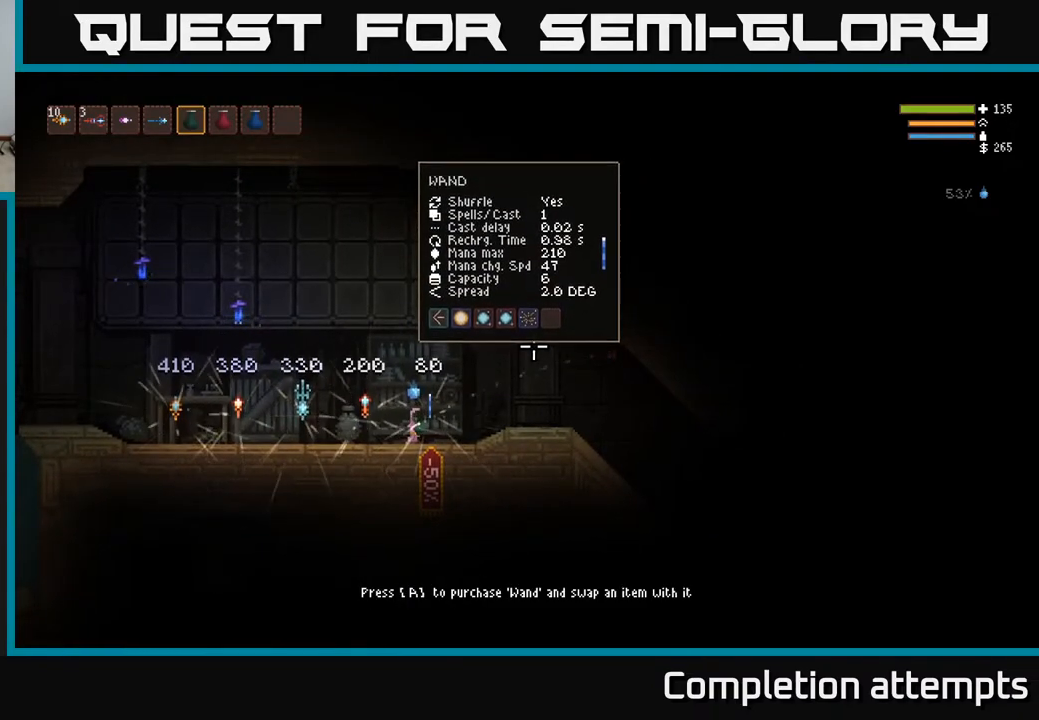
{"buttons": [], "left_stick": "center", "right_stick": "up-right", "events": []}
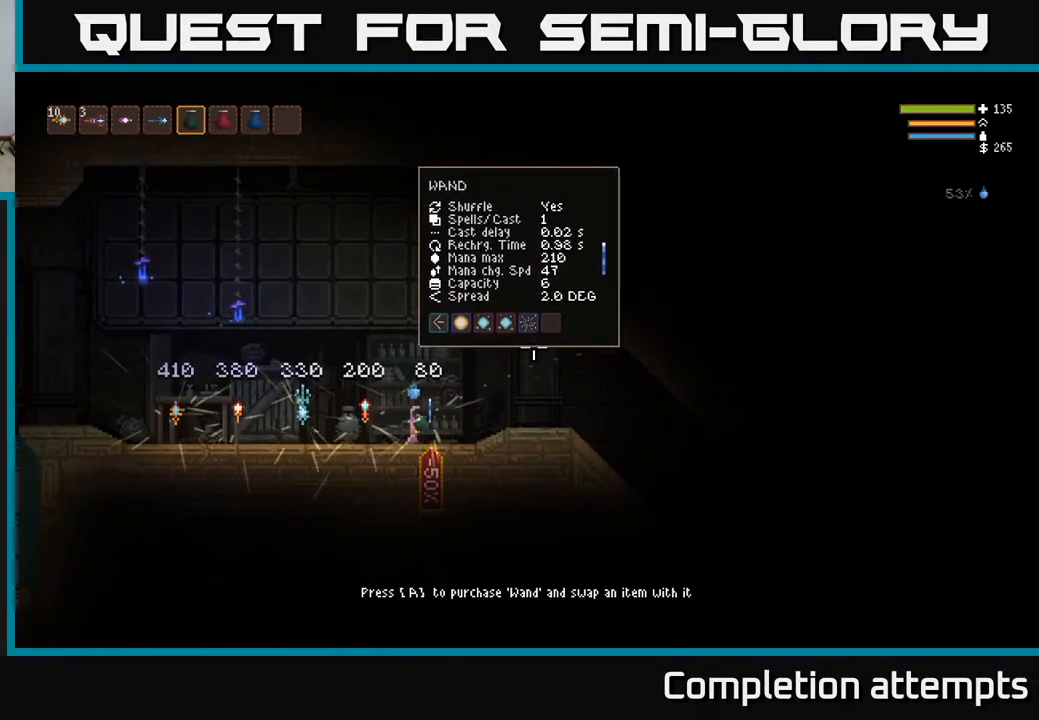
{"buttons": [], "left_stick": "center", "right_stick": "up-right", "events": []}
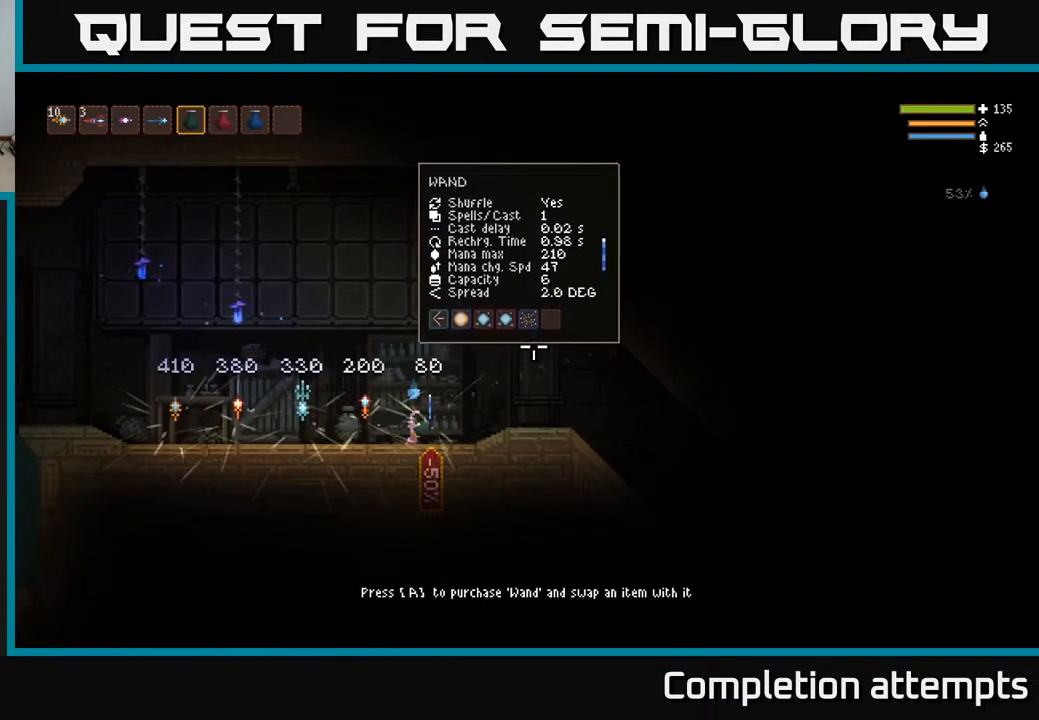
{"buttons": [], "left_stick": "center", "right_stick": "up-right", "events": [[267, "left_stick", "left"], [500, "left_stick", "center"]]}
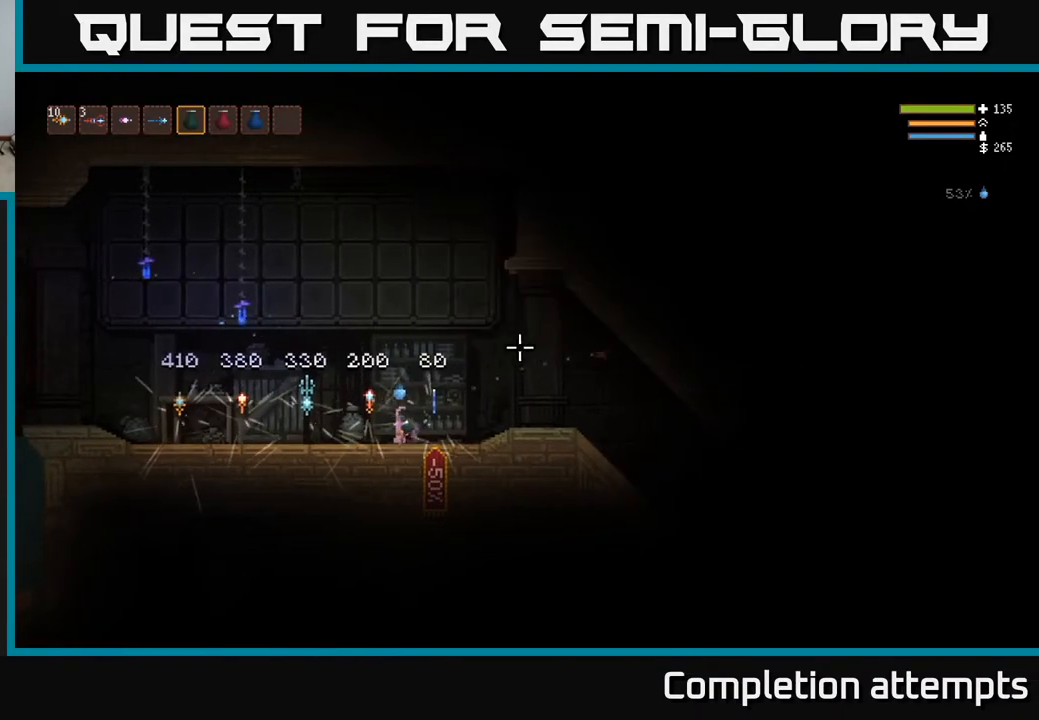
{"buttons": [], "left_stick": "left", "right_stick": "up-right", "events": [[367, "left_stick", "left"]]}
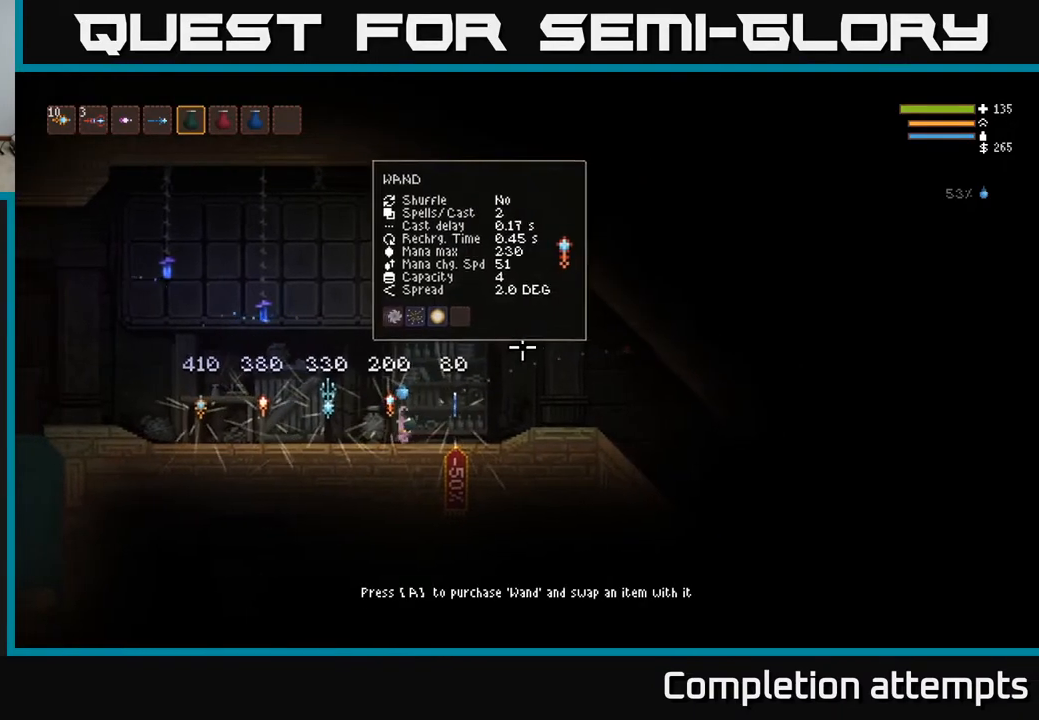
{"buttons": [], "left_stick": "center", "right_stick": "up-right", "events": [[33, "left_stick", "center"]]}
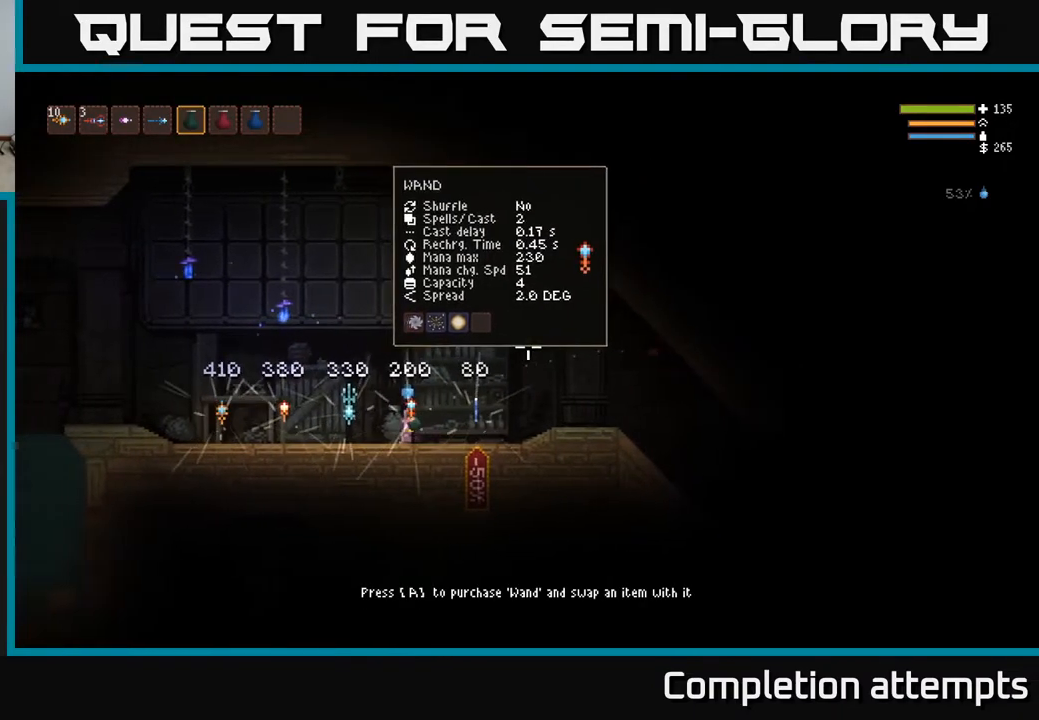
{"buttons": [], "left_stick": "center", "right_stick": "up-right", "events": []}
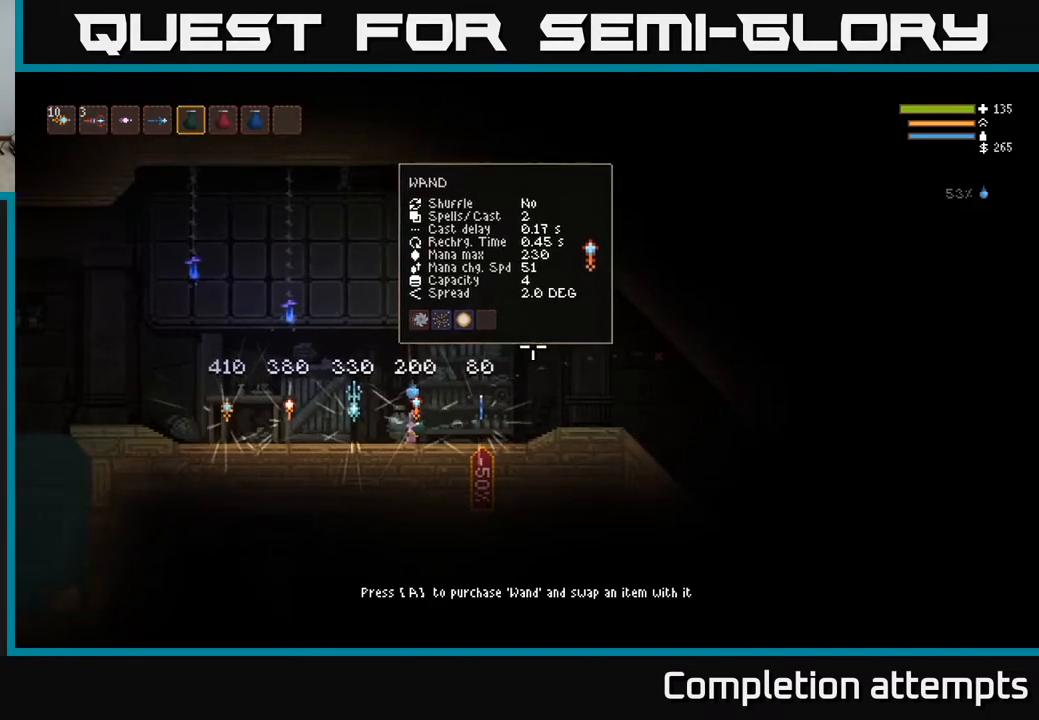
{"buttons": [], "left_stick": "center", "right_stick": "up-right", "events": []}
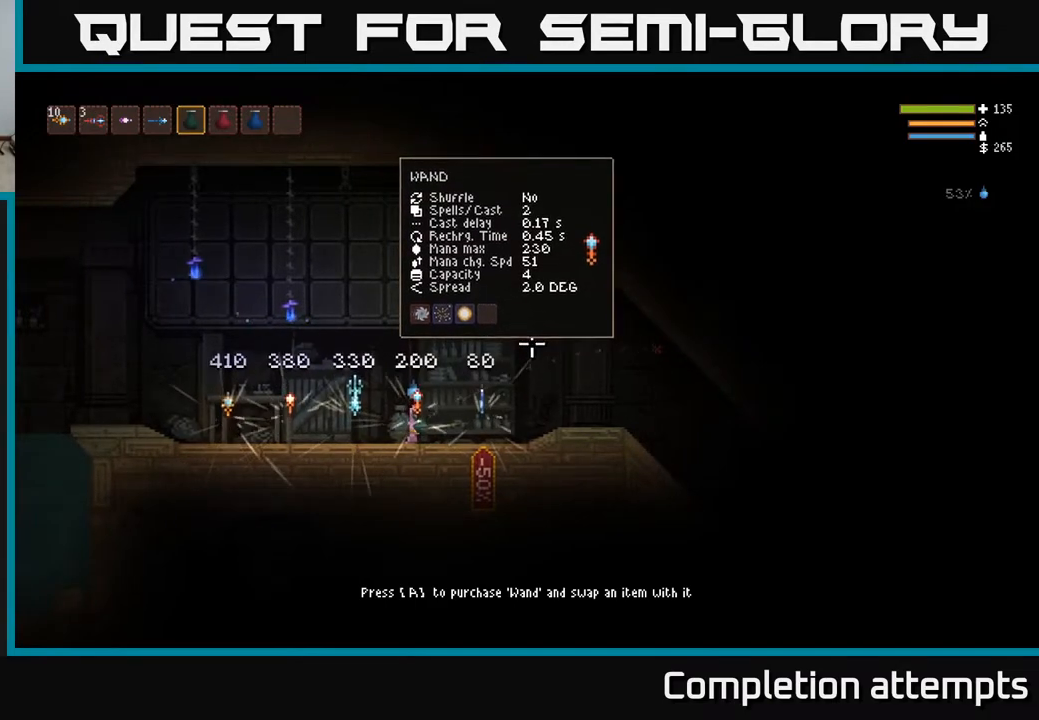
{"buttons": [], "left_stick": "center", "right_stick": "center", "events": [[17, "right_stick", "center"], [100, "SELECT", "down"], [300, "SELECT", "up"]]}
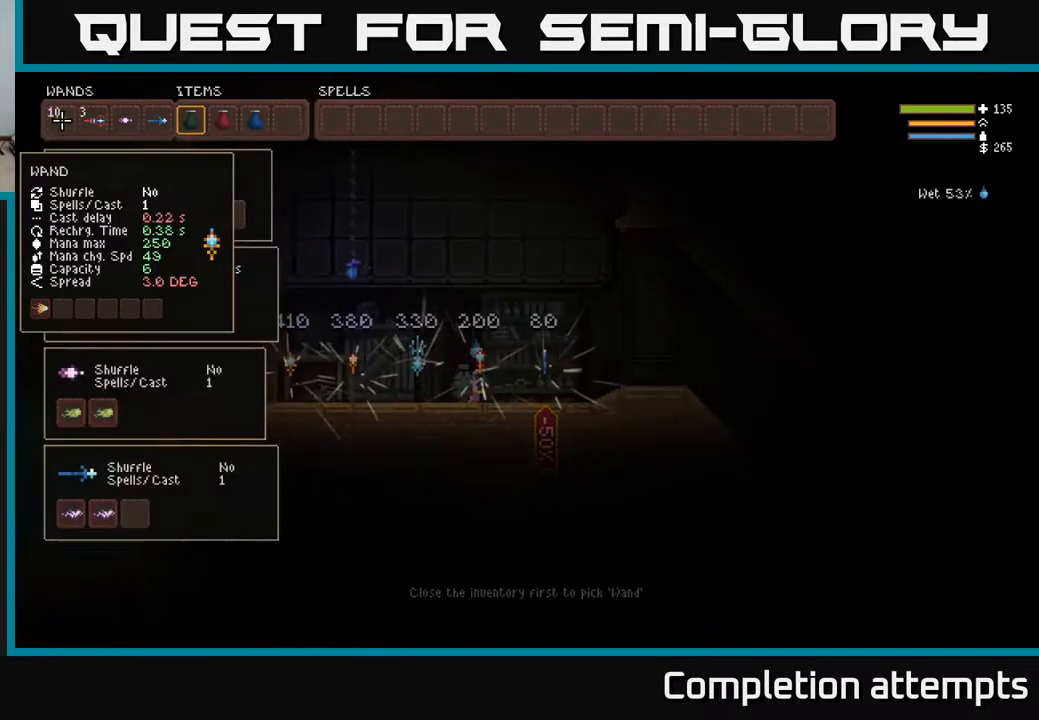
{"buttons": [], "left_stick": "center", "right_stick": "center", "events": []}
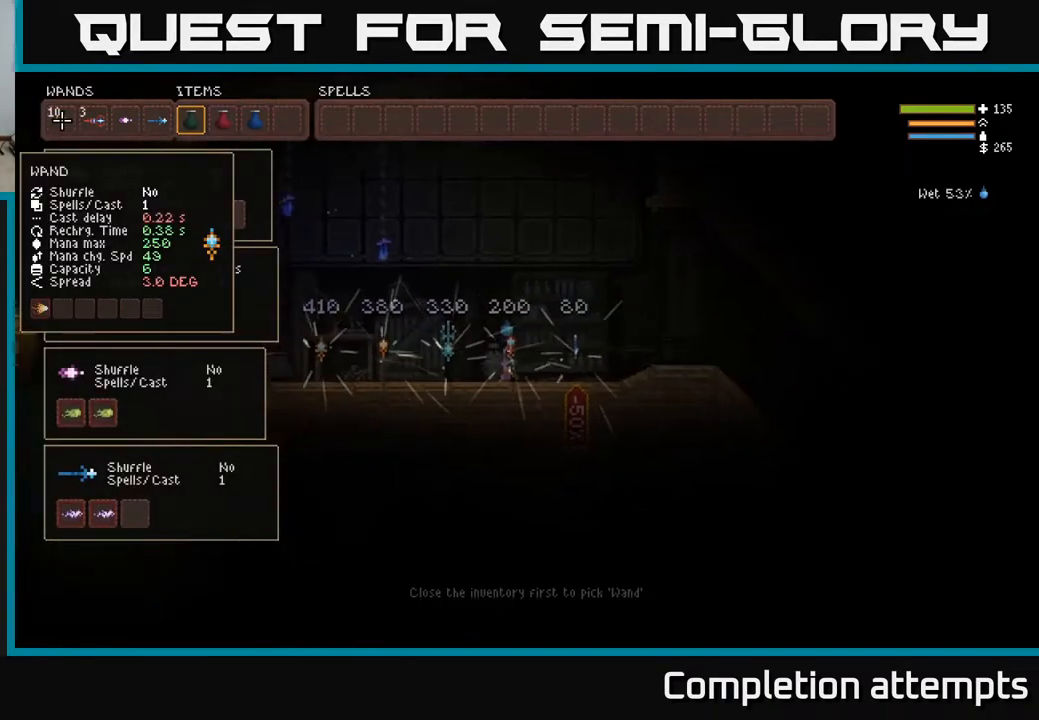
{"buttons": [], "left_stick": "center", "right_stick": "center", "events": []}